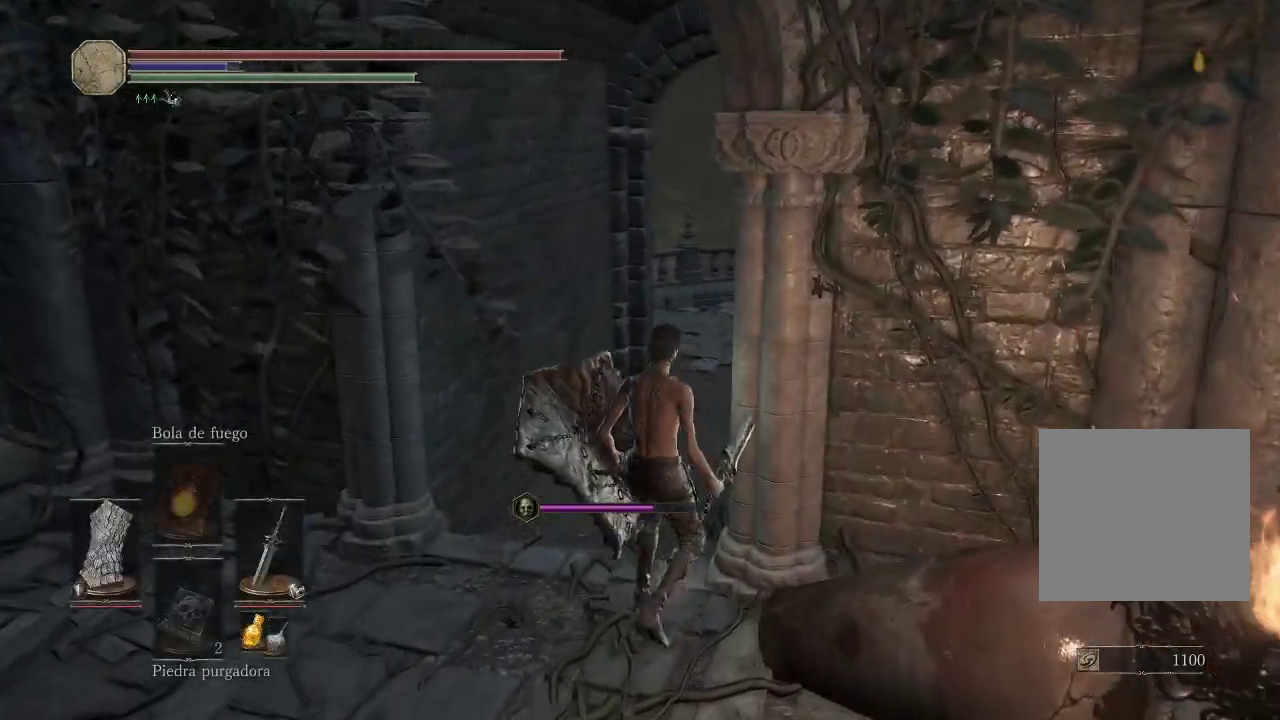
Gameplay with a controller (Xbox layout); each line is a JSON object with the inputs held at the frame after it. "events" lists button and stick changes between this image and that frame as [ms after this image, input, new state], when the widget could be followed in between. Not read: L3 R3.
{"buttons": [], "left_stick": "center", "right_stick": "center", "events": []}
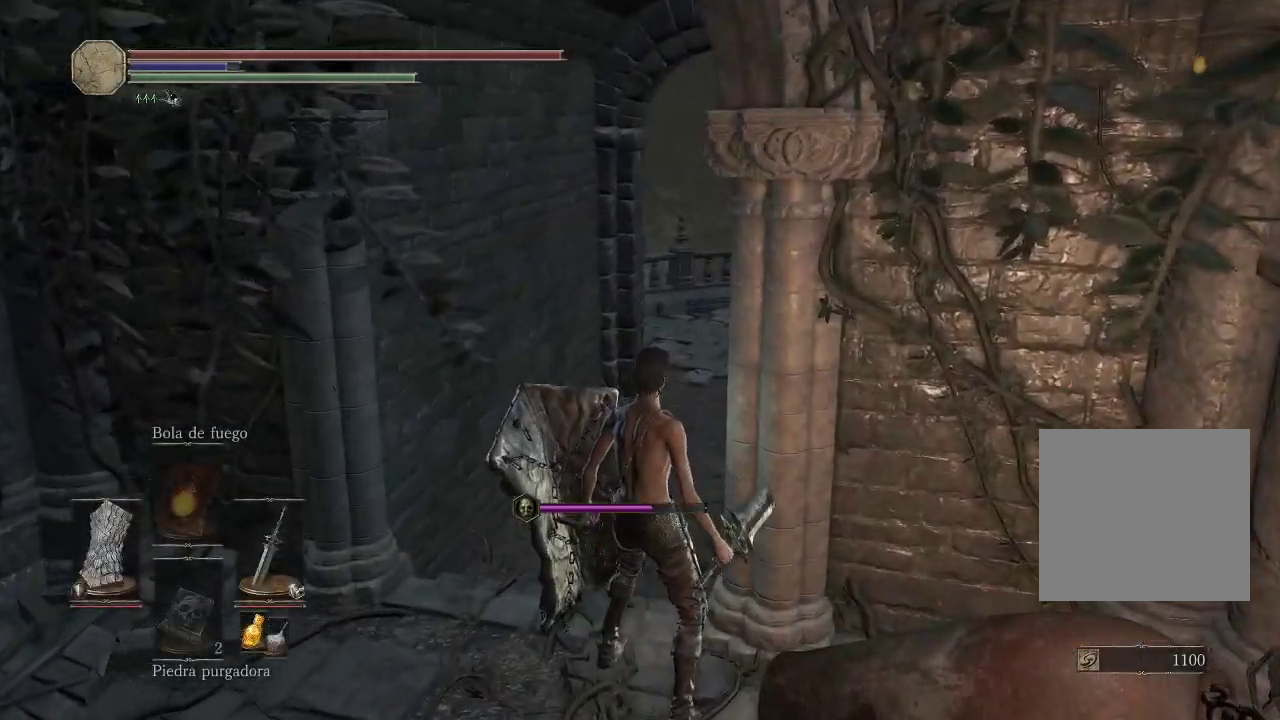
{"buttons": [], "left_stick": "left", "right_stick": "left", "events": [[133, "right_stick", "left"], [150, "left_stick", "left"]]}
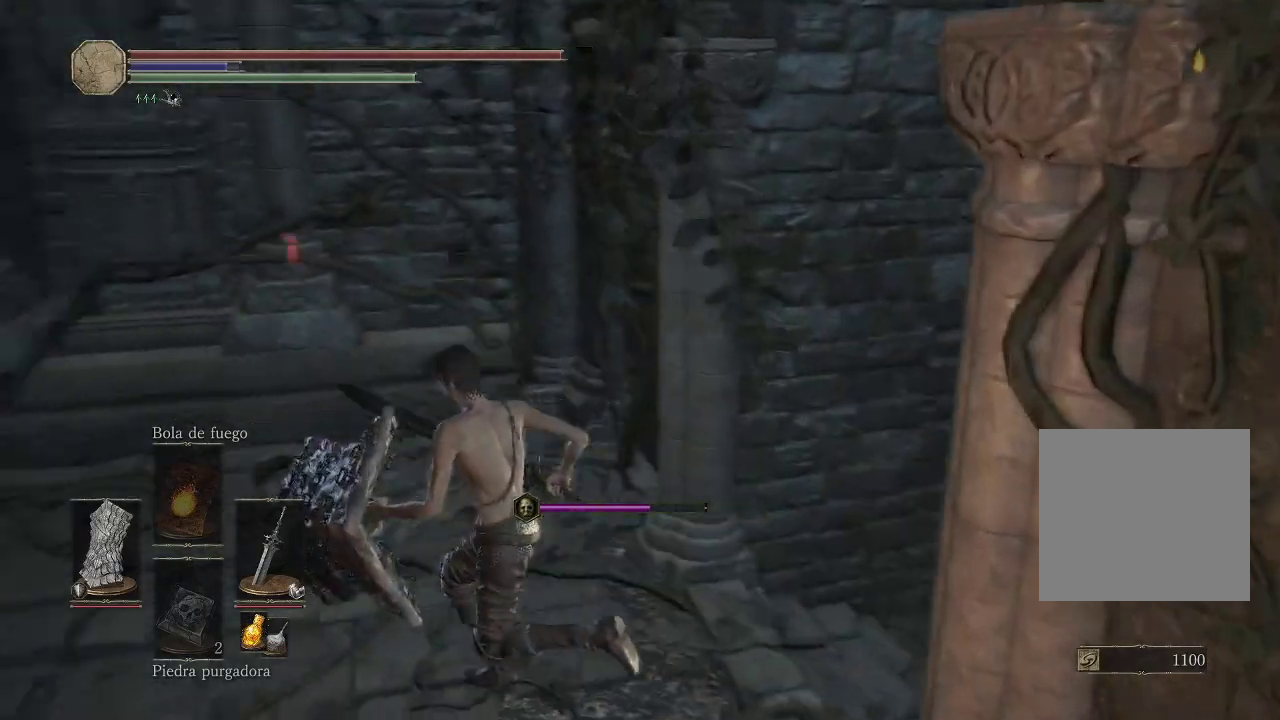
{"buttons": [], "left_stick": "up", "right_stick": "center", "events": [[33, "left_stick", "center"], [333, "left_stick", "up"], [383, "right_stick", "center"]]}
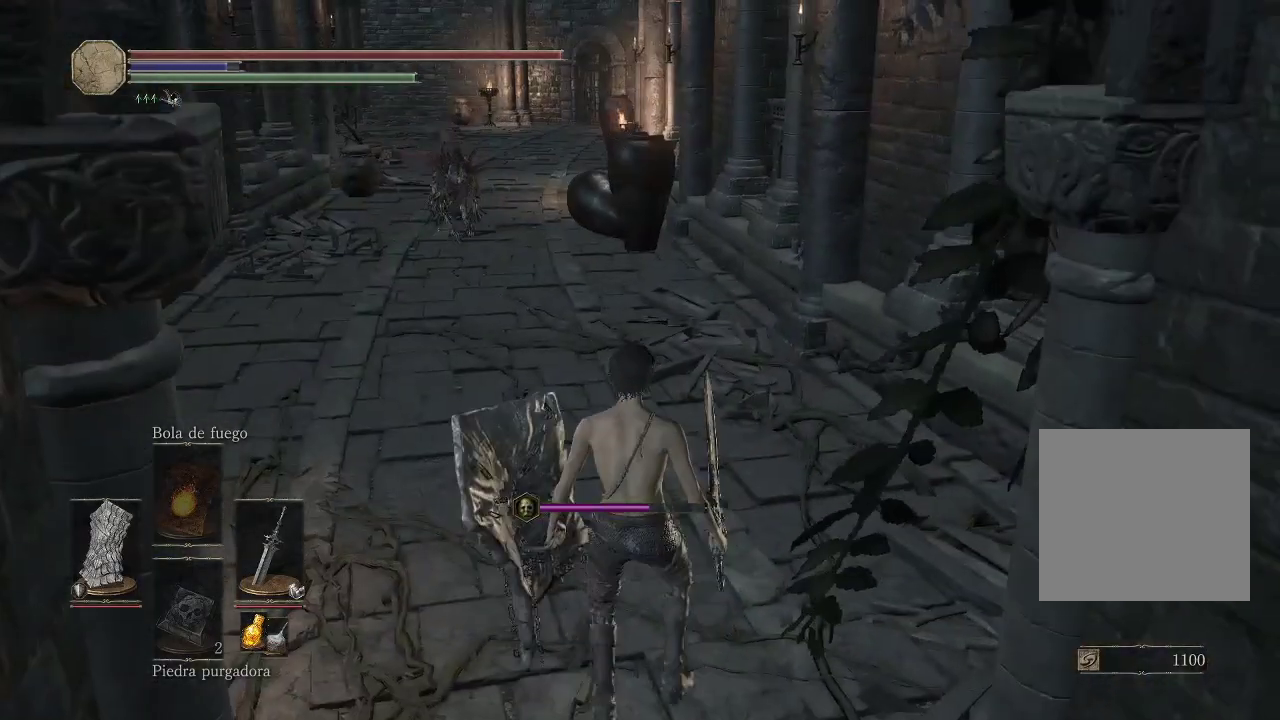
{"buttons": [], "left_stick": "up", "right_stick": "center", "events": []}
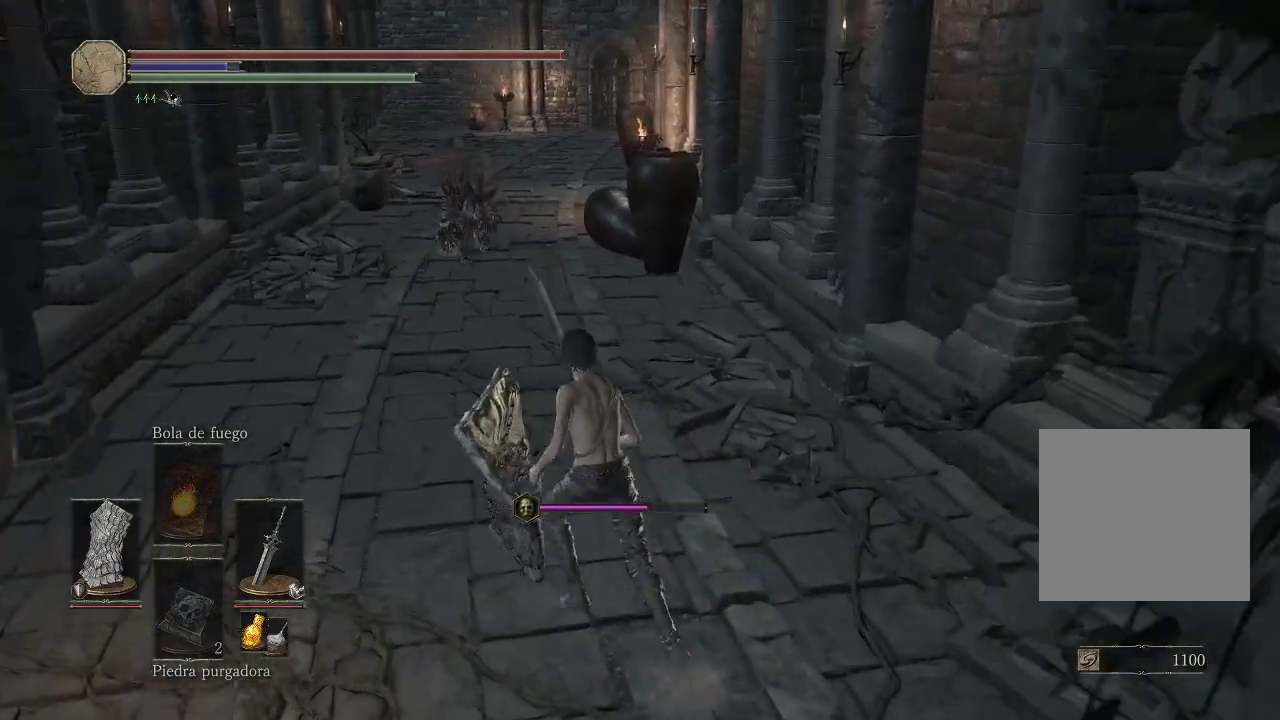
{"buttons": ["B"], "left_stick": "up", "right_stick": "center", "events": [[500, "B", "down"]]}
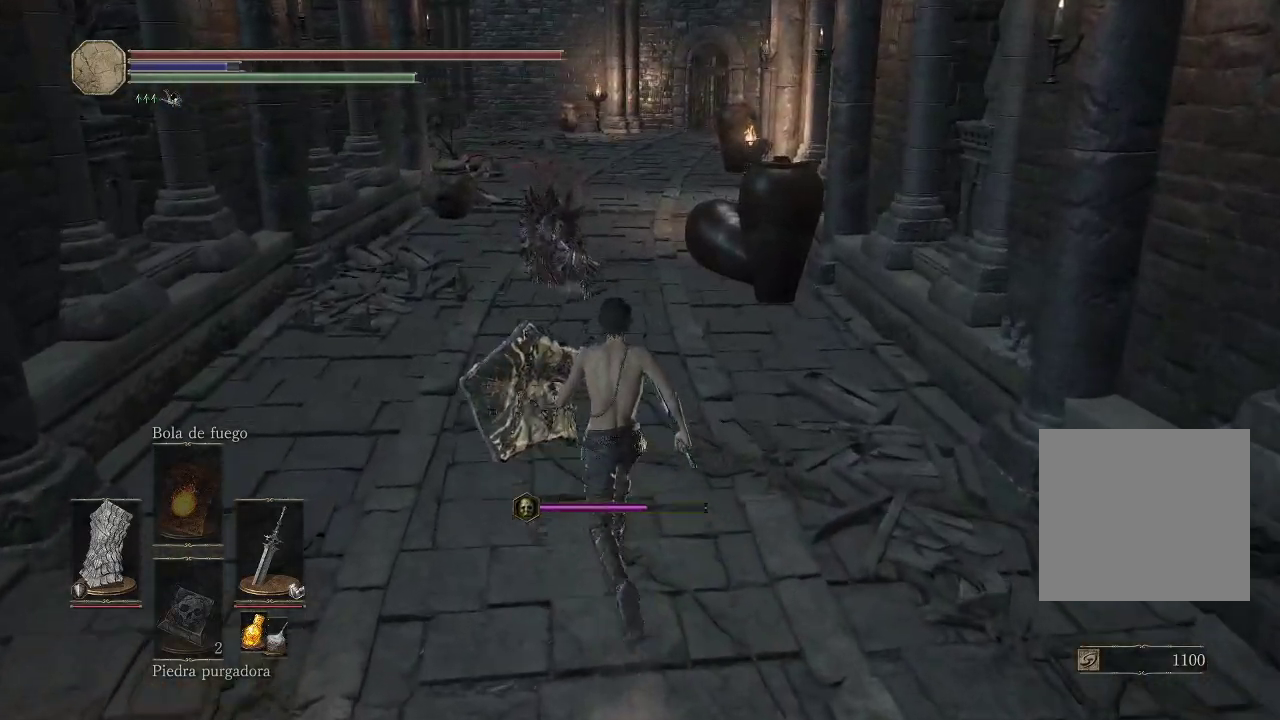
{"buttons": ["R1"], "left_stick": "up", "right_stick": "center", "events": [[83, "B", "up"], [450, "R1", "down"]]}
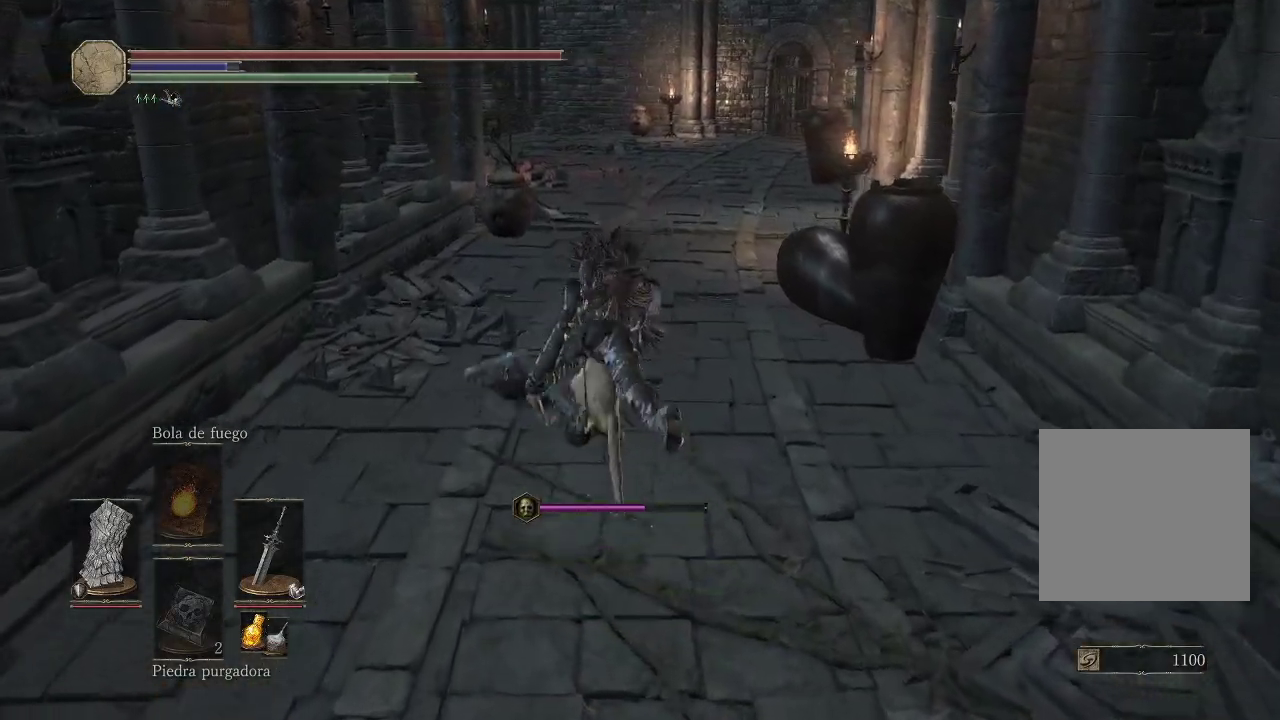
{"buttons": ["R1"], "left_stick": "up", "right_stick": "center", "events": [[67, "R1", "up"], [133, "R1", "down"], [233, "R1", "up"], [317, "R1", "down"], [383, "R1", "up"], [483, "R1", "down"]]}
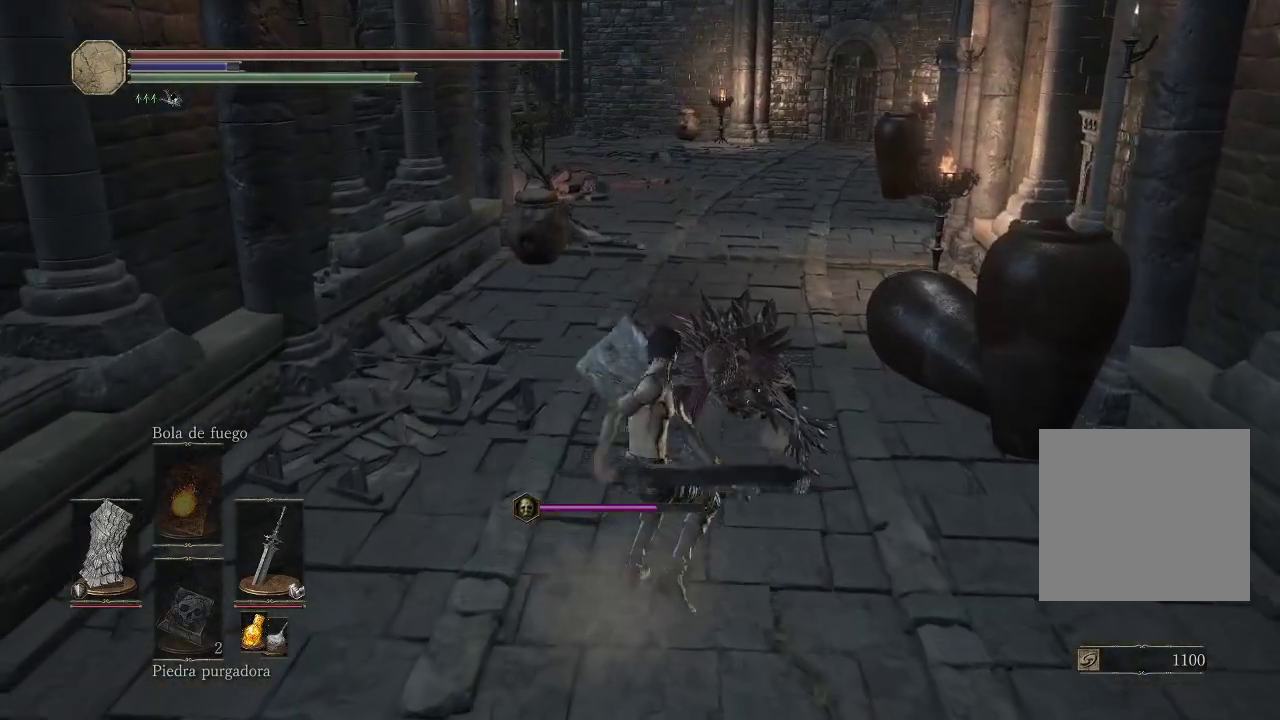
{"buttons": ["R1"], "left_stick": "up", "right_stick": "center", "events": [[67, "R1", "up"], [150, "R1", "down"], [233, "R1", "up"], [317, "R1", "down"], [417, "R1", "up"], [467, "R1", "down"]]}
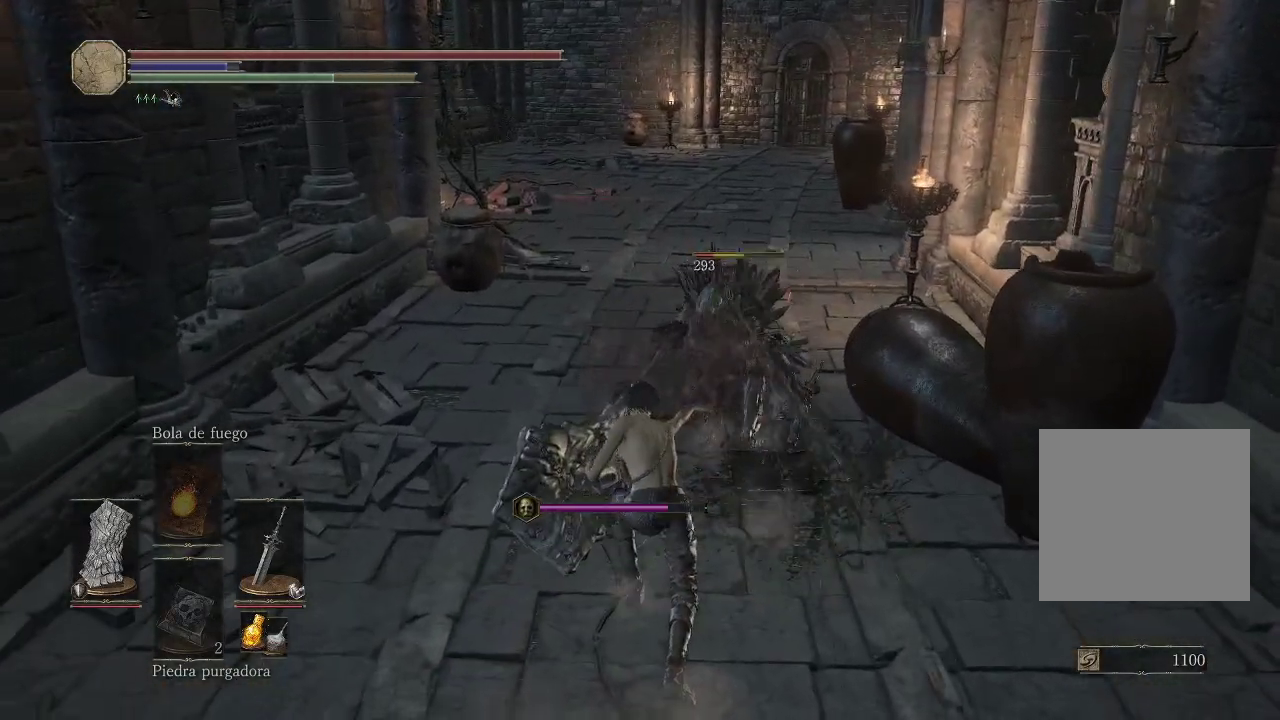
{"buttons": [], "left_stick": "up", "right_stick": "center", "events": [[83, "R1", "up"], [167, "R1", "down"], [267, "R1", "up"], [333, "R1", "down"], [433, "R1", "up"]]}
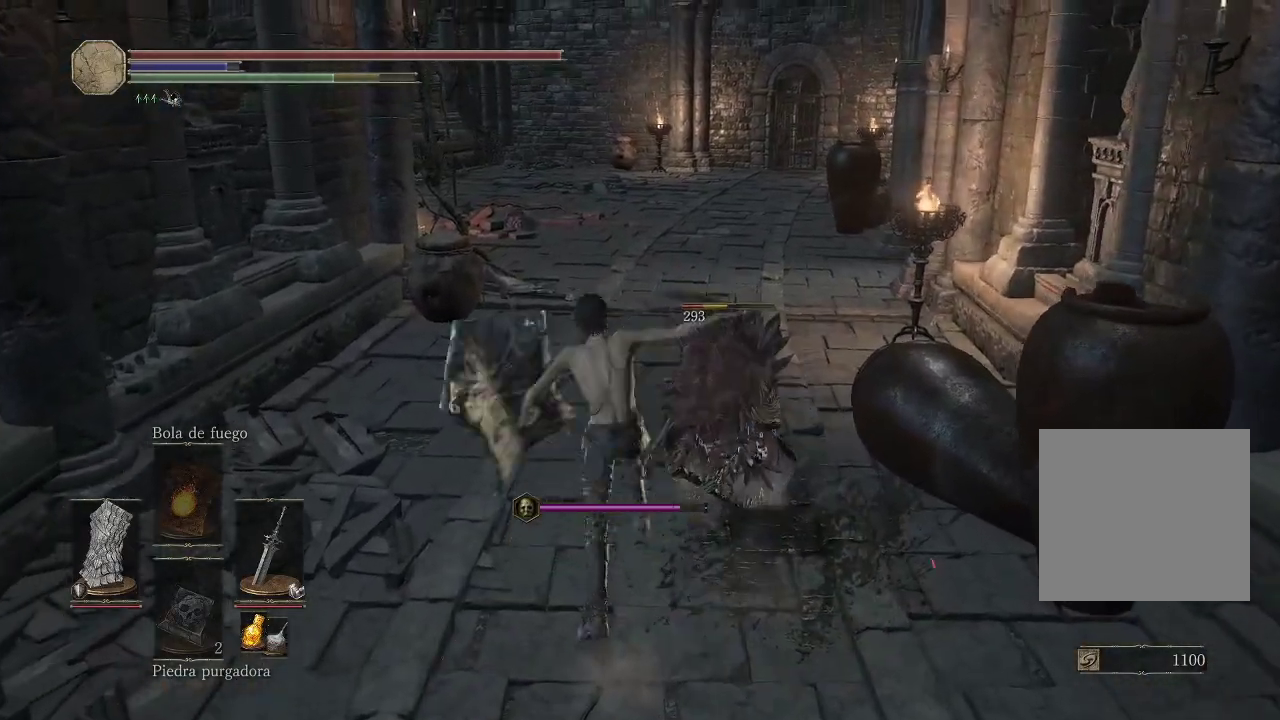
{"buttons": [], "left_stick": "up-right", "right_stick": "center", "events": [[17, "R1", "down"], [100, "R1", "up"], [183, "R1", "down"], [233, "left_stick", "up-right"], [317, "R1", "up"]]}
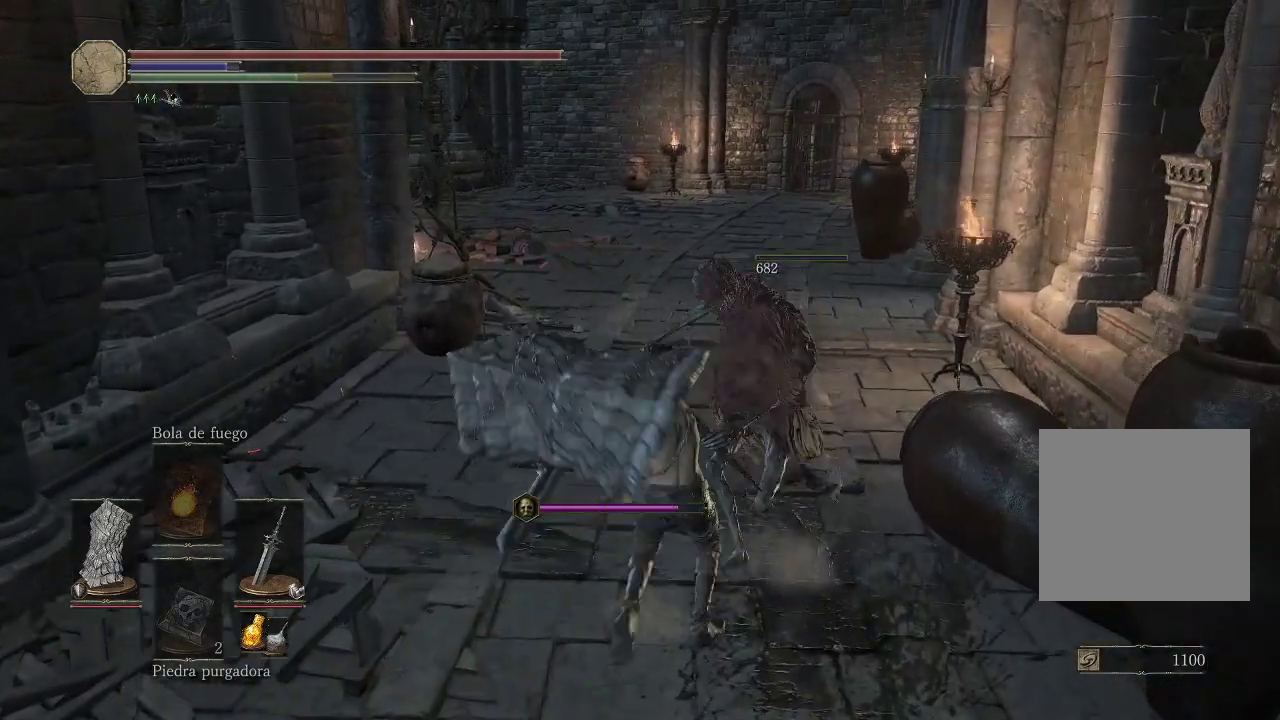
{"buttons": [], "left_stick": "center", "right_stick": "center", "events": [[17, "R1", "down"], [150, "R1", "up"], [317, "left_stick", "center"]]}
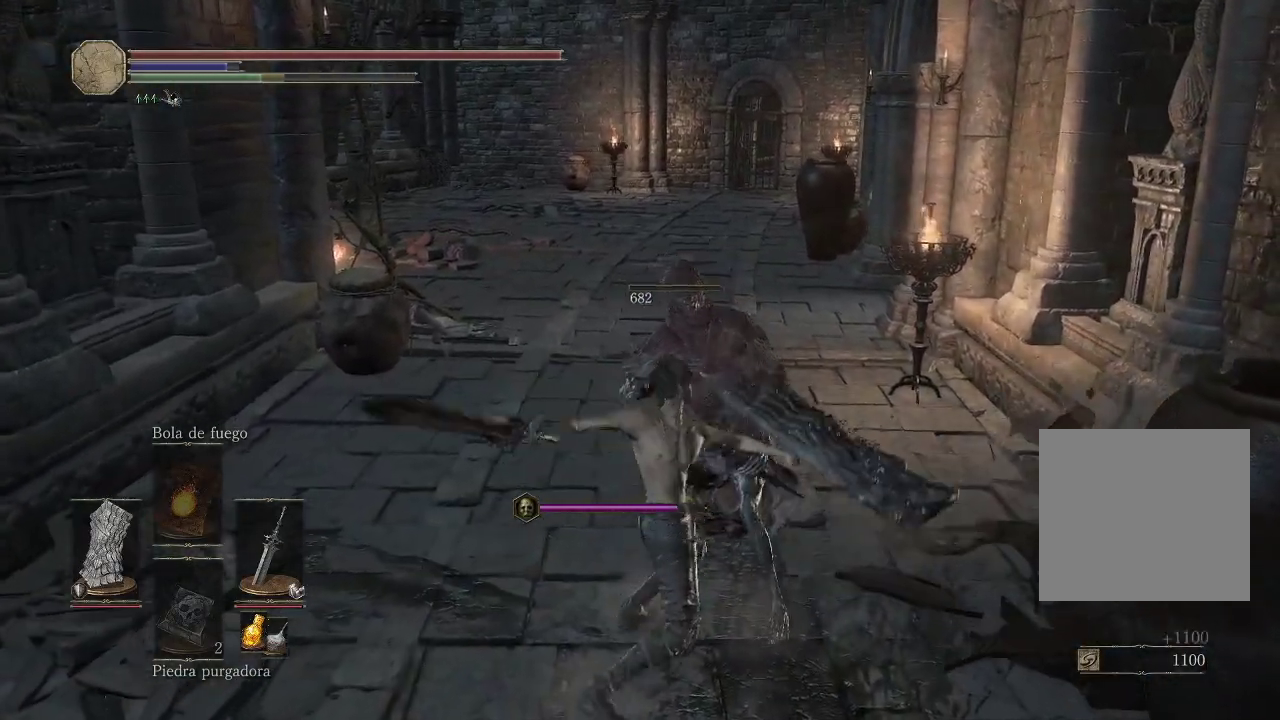
{"buttons": [], "left_stick": "center", "right_stick": "center", "events": [[267, "right_stick", "left"], [500, "right_stick", "center"]]}
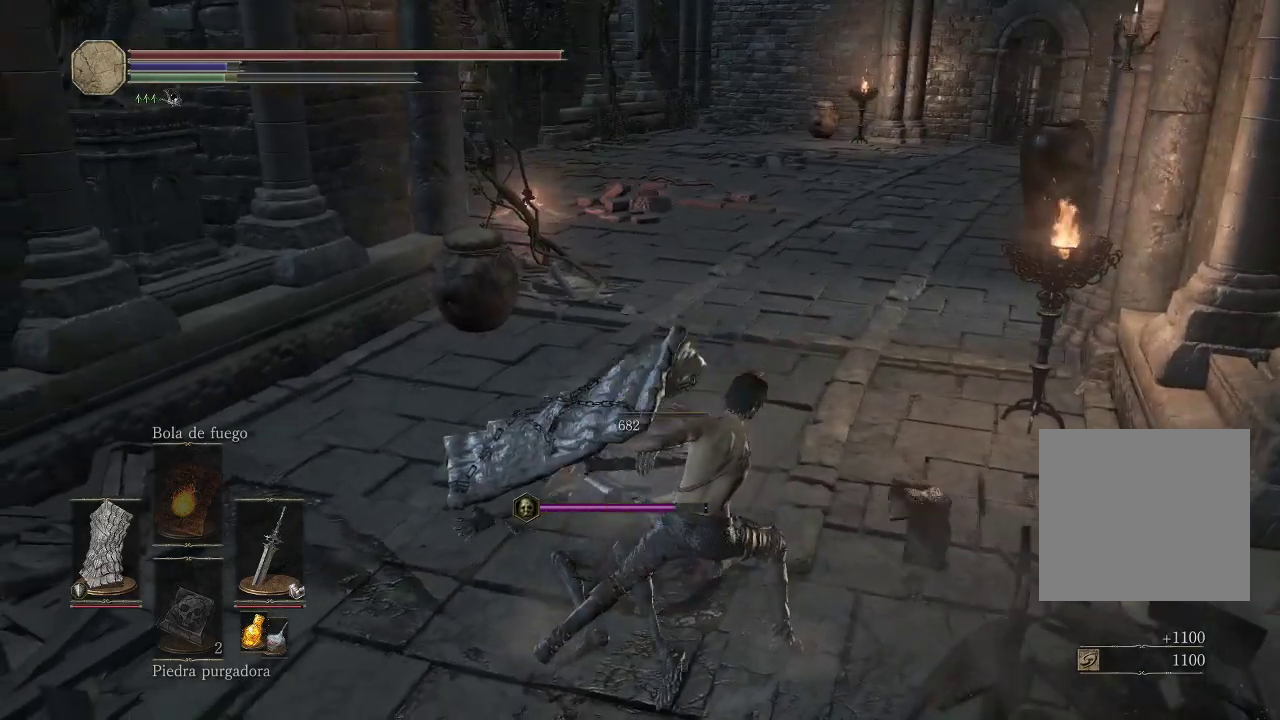
{"buttons": [], "left_stick": "up-left", "right_stick": "center", "events": [[167, "left_stick", "up-left"]]}
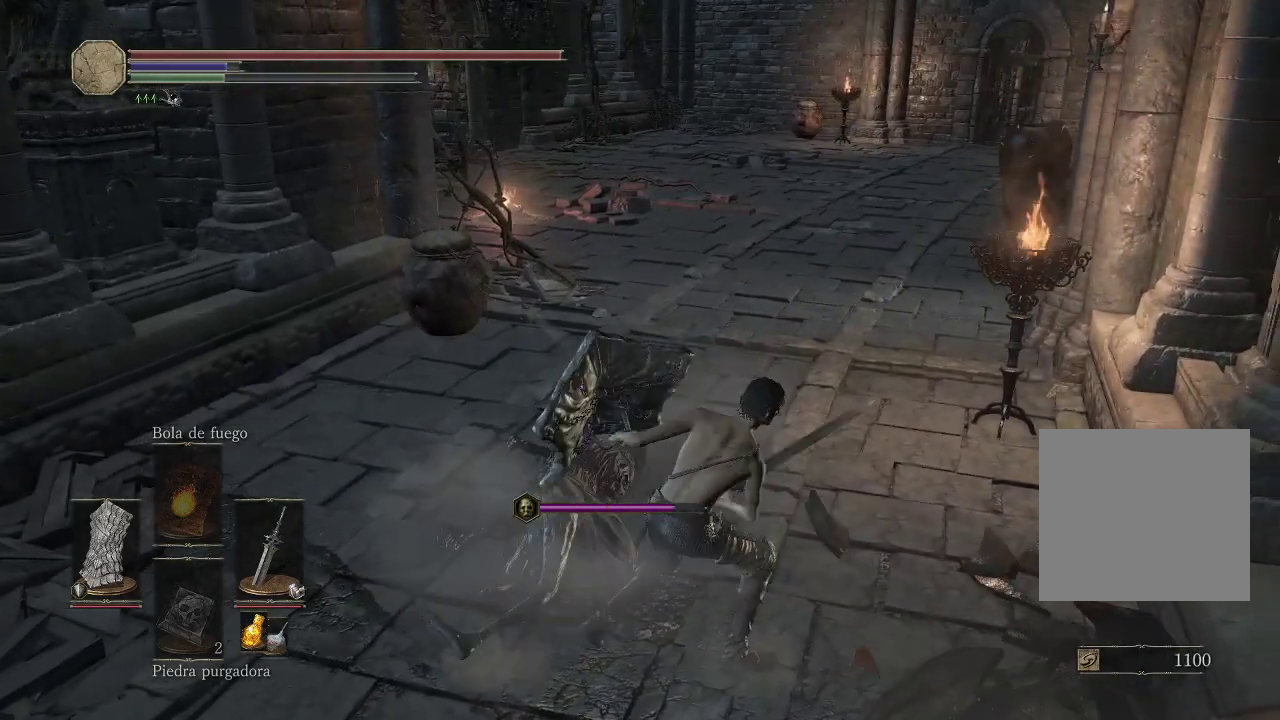
{"buttons": [], "left_stick": "up-left", "right_stick": "left", "events": [[33, "left_stick", "center"], [417, "right_stick", "left"], [433, "left_stick", "up-left"]]}
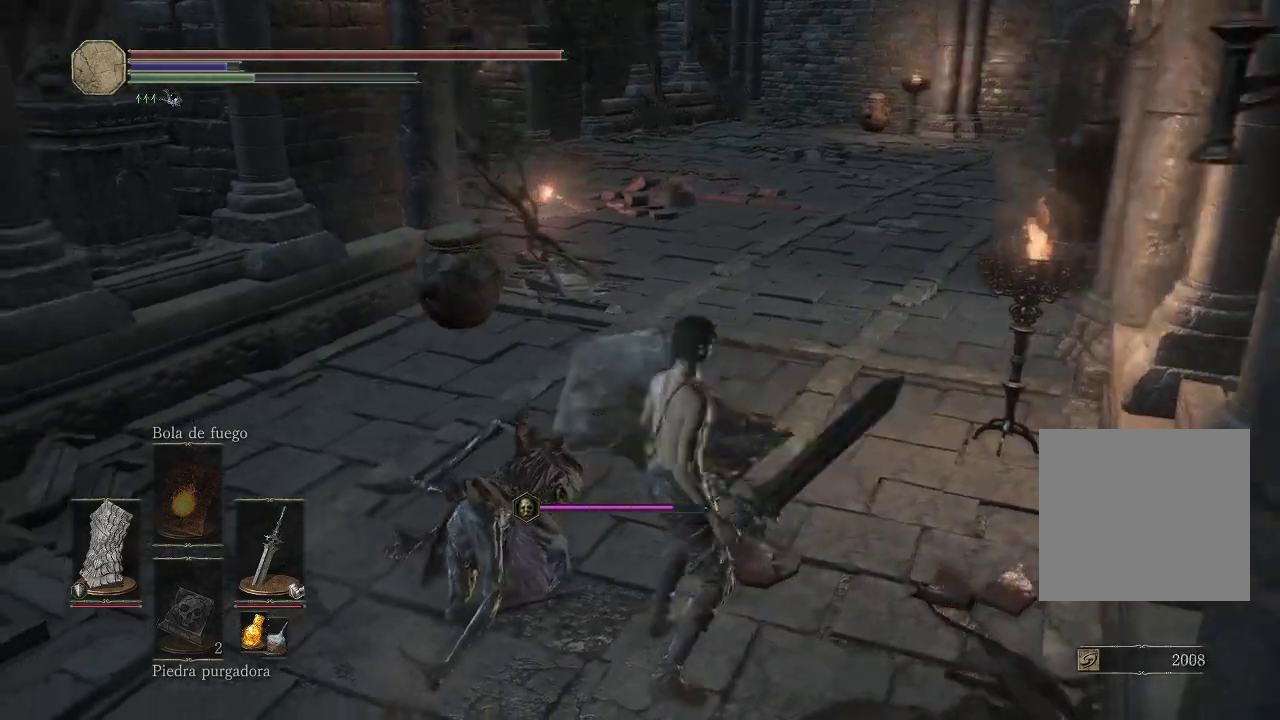
{"buttons": [], "left_stick": "up-left", "right_stick": "left", "events": []}
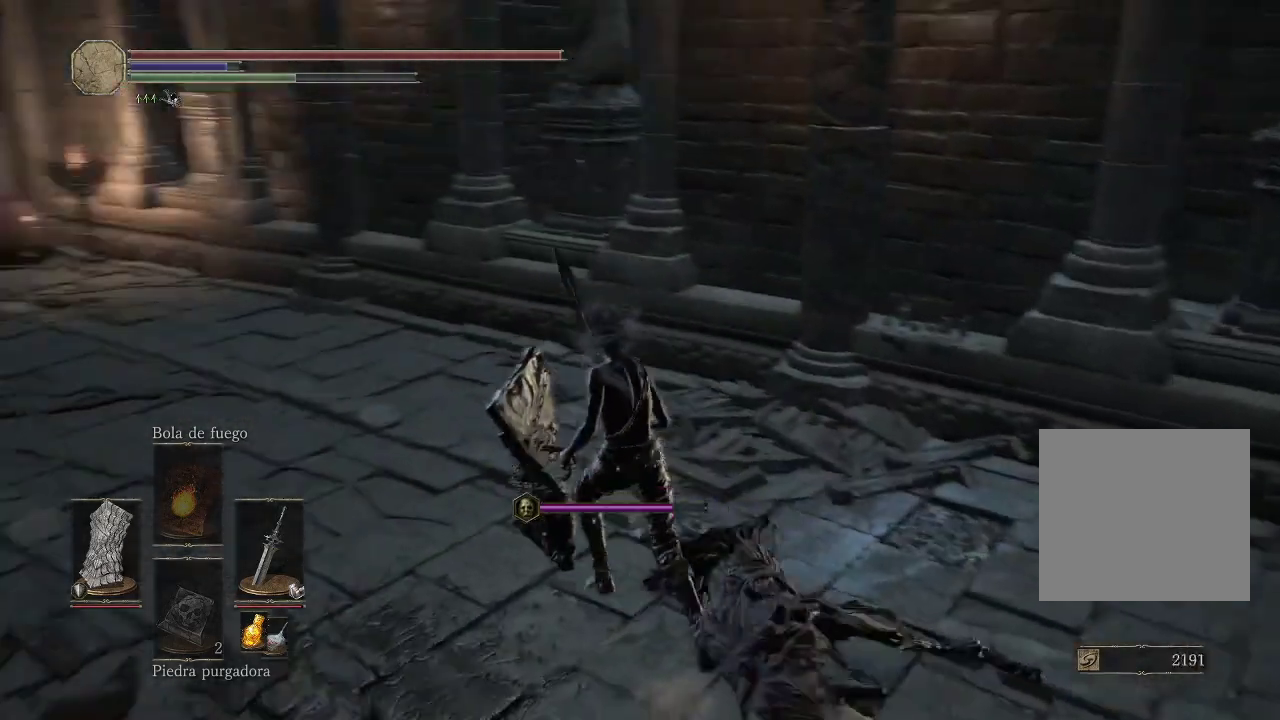
{"buttons": ["START"], "left_stick": "center", "right_stick": "center", "events": [[100, "right_stick", "center"], [117, "left_stick", "center"], [500, "START", "down"]]}
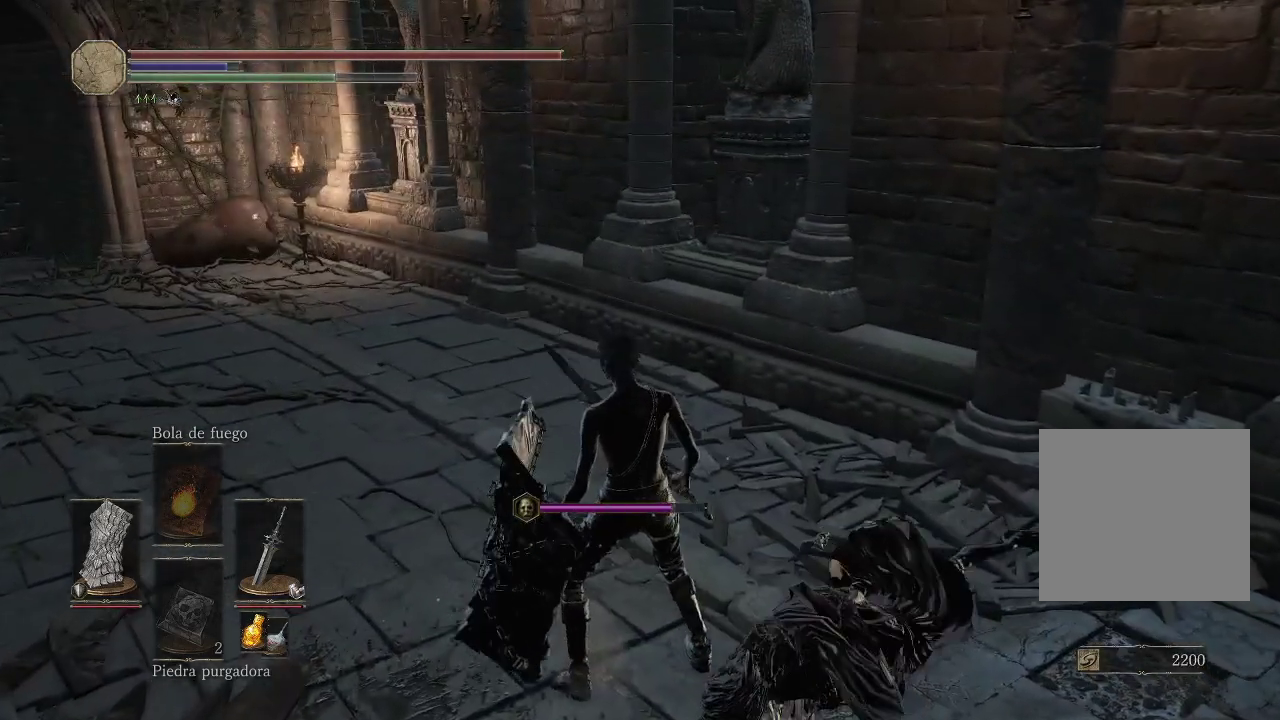
{"buttons": [], "left_stick": "center", "right_stick": "center", "events": [[150, "START", "up"]]}
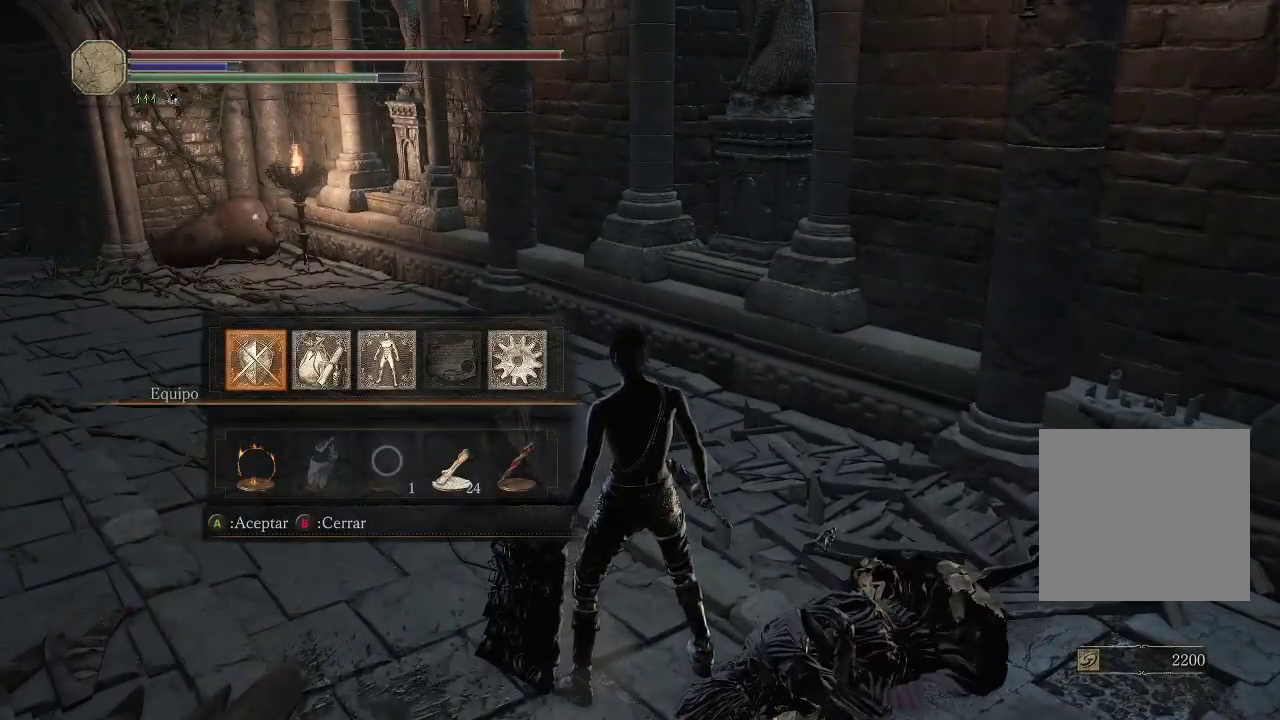
{"buttons": [], "left_stick": "center", "right_stick": "center", "events": []}
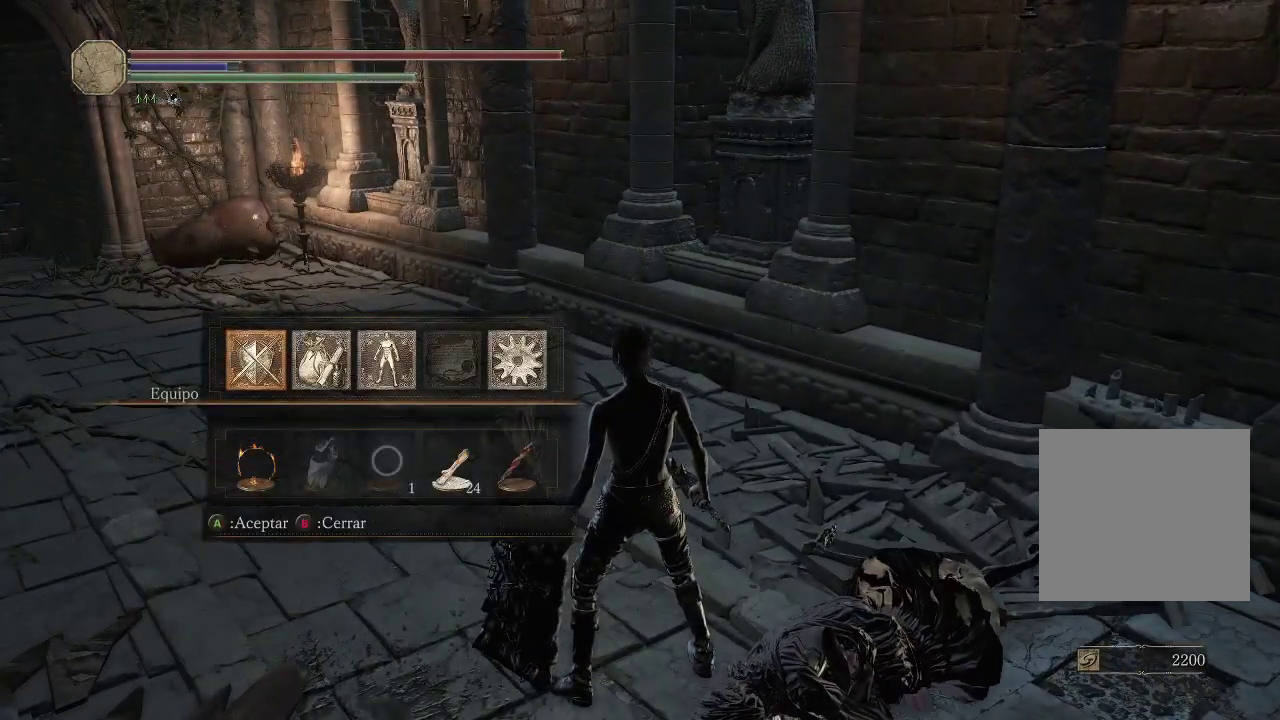
{"buttons": ["DPAD_RIGHT"], "left_stick": "center", "right_stick": "center", "events": [[183, "DPAD_LEFT", "down"], [283, "DPAD_LEFT", "up"], [483, "DPAD_RIGHT", "down"]]}
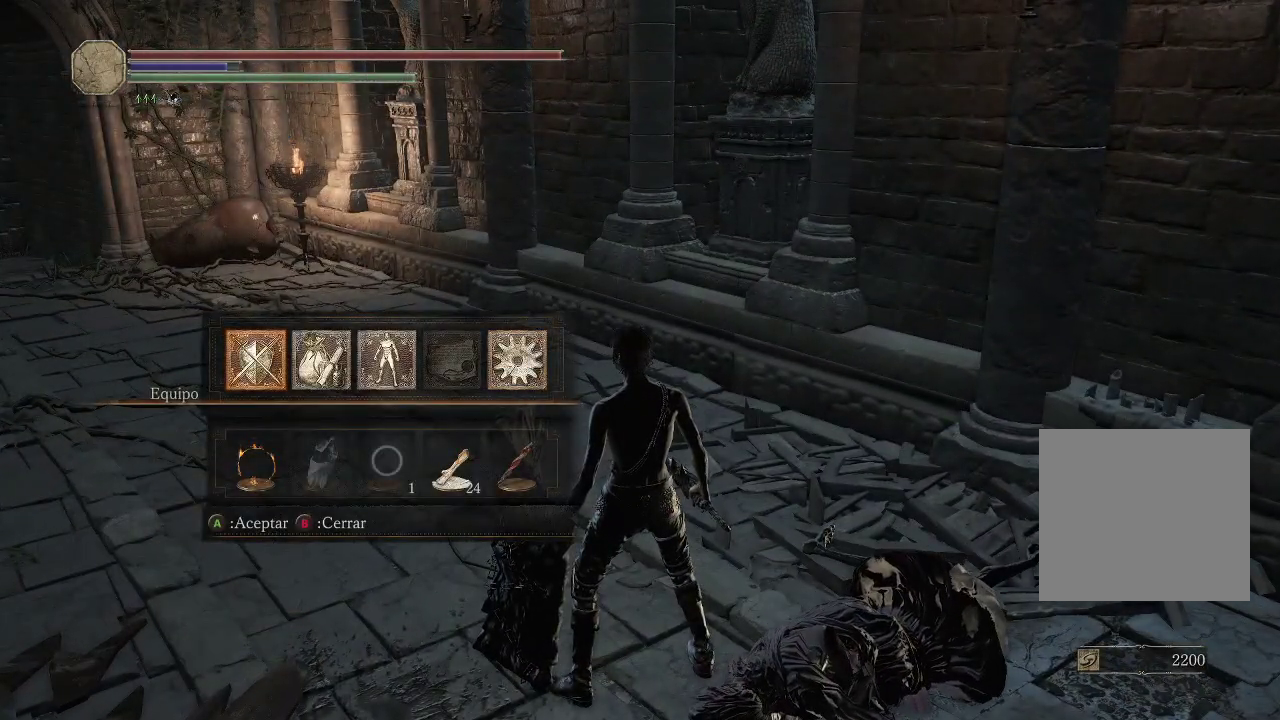
{"buttons": [], "left_stick": "center", "right_stick": "center", "events": [[117, "DPAD_RIGHT", "up"], [383, "A", "down"], [500, "A", "up"]]}
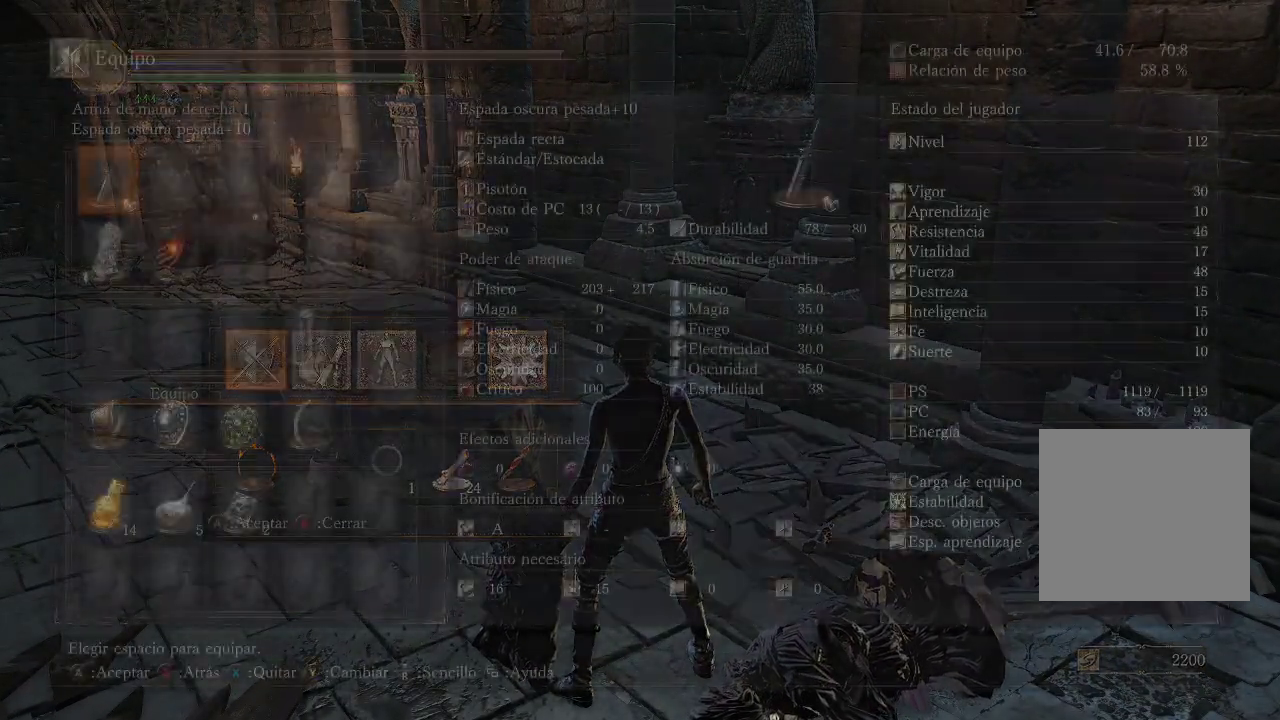
{"buttons": [], "left_stick": "center", "right_stick": "center", "events": []}
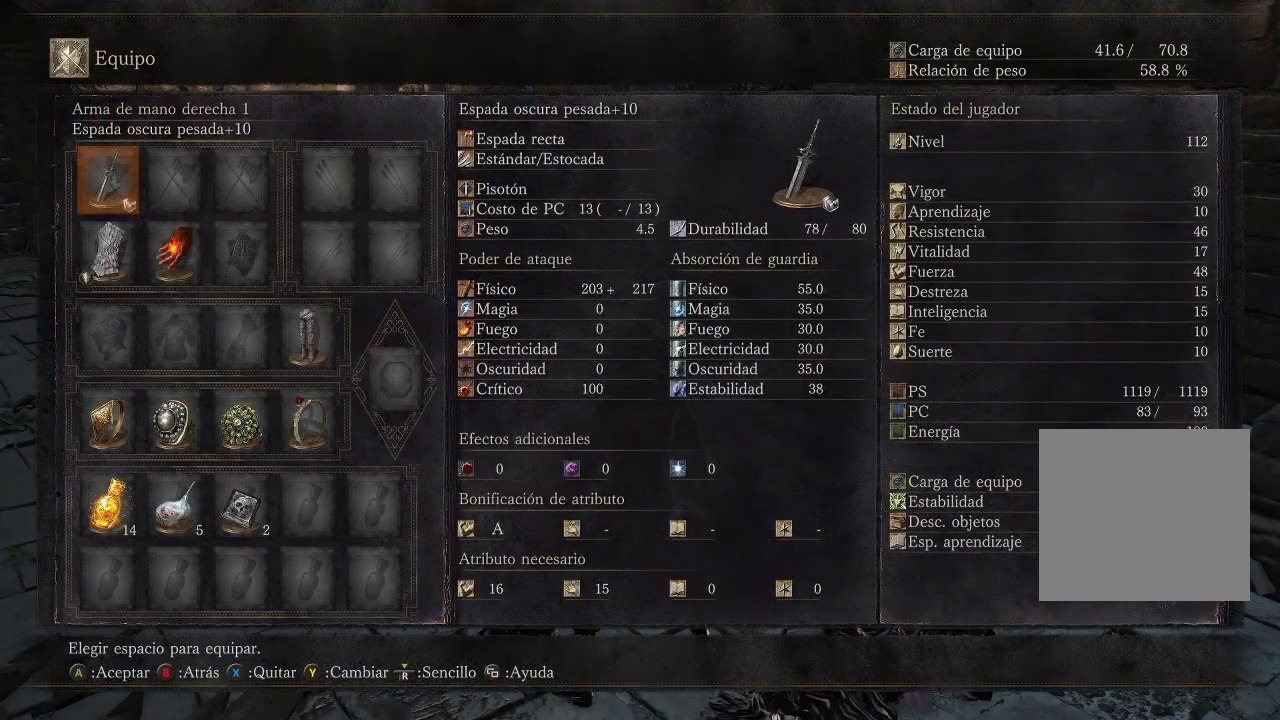
{"buttons": [], "left_stick": "center", "right_stick": "center", "events": [[367, "B", "down"], [450, "B", "up"]]}
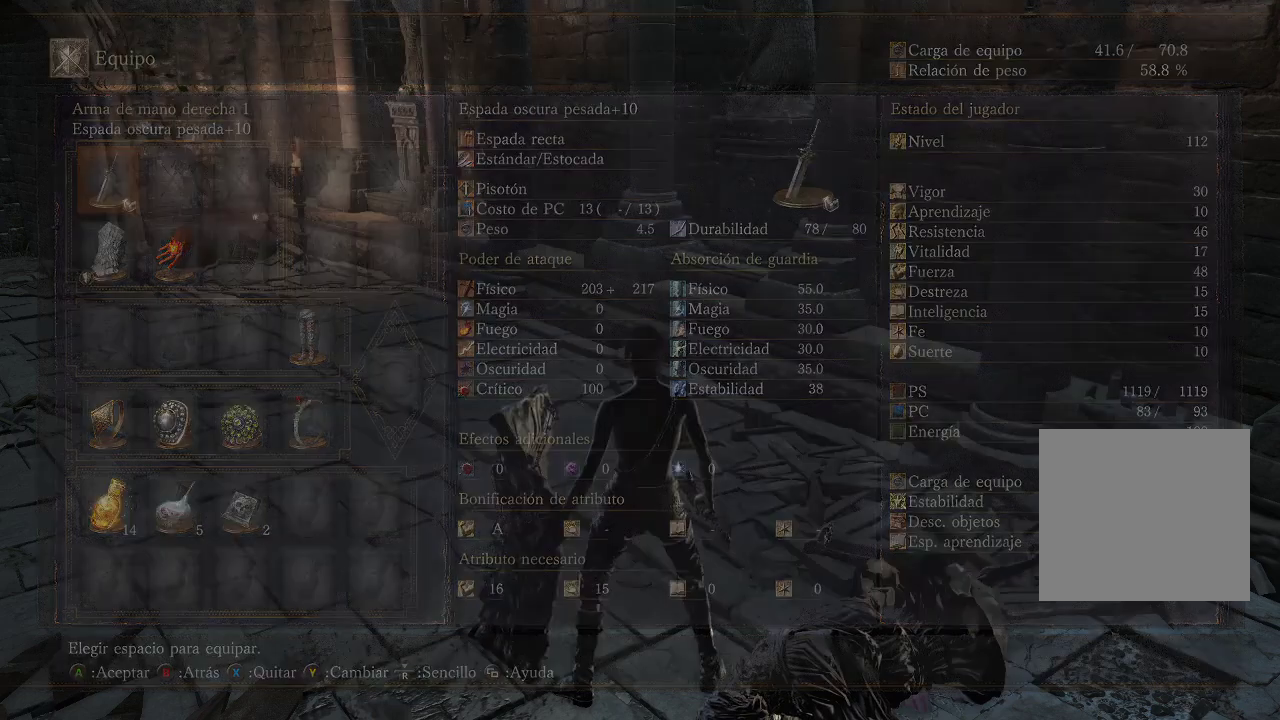
{"buttons": ["DPAD_RIGHT"], "left_stick": "center", "right_stick": "center", "events": [[467, "DPAD_RIGHT", "down"]]}
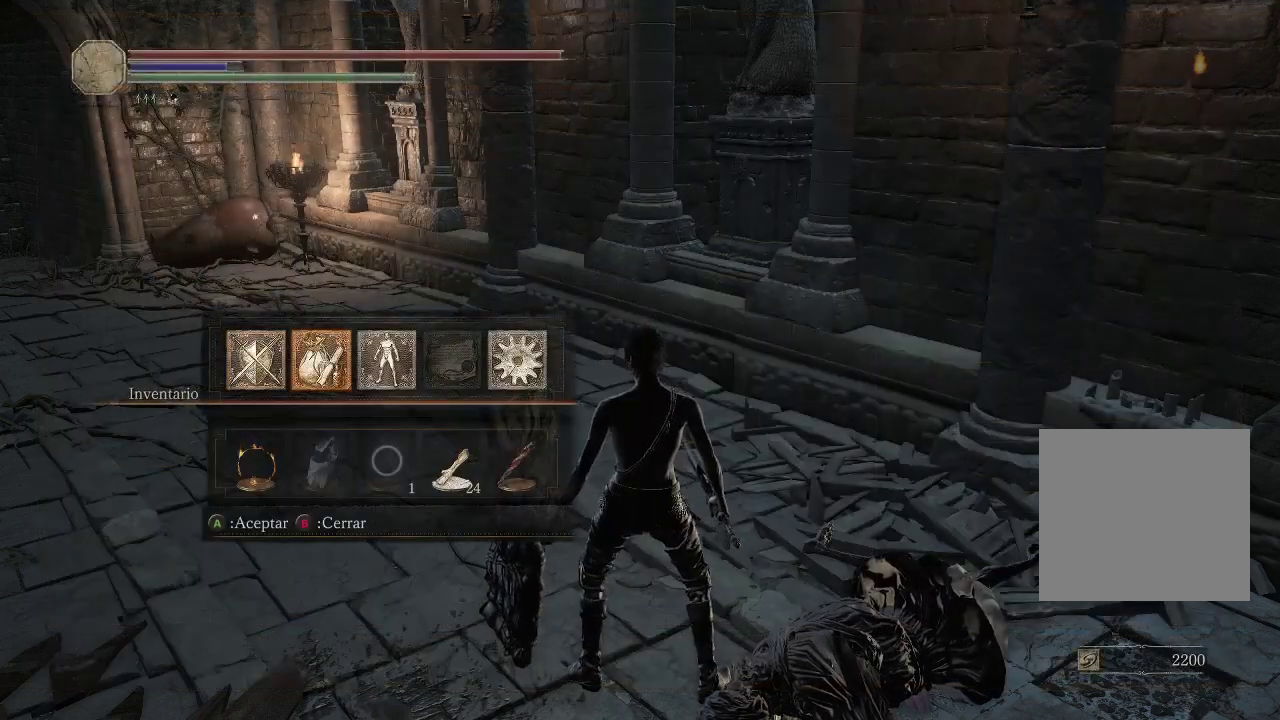
{"buttons": [], "left_stick": "center", "right_stick": "center", "events": [[150, "DPAD_RIGHT", "up"], [200, "A", "down"], [283, "A", "up"]]}
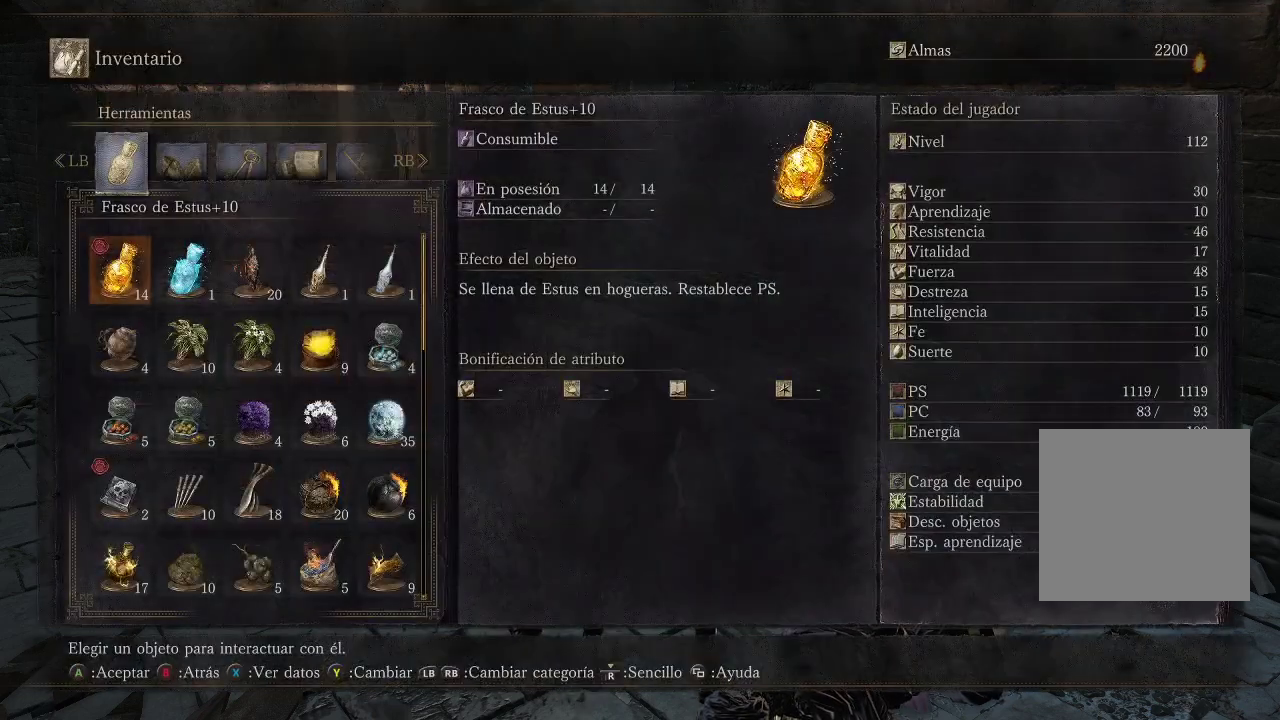
{"buttons": ["DPAD_DOWN"], "left_stick": "center", "right_stick": "center", "events": [[150, "DPAD_DOWN", "down"], [283, "DPAD_DOWN", "up"], [500, "DPAD_DOWN", "down"]]}
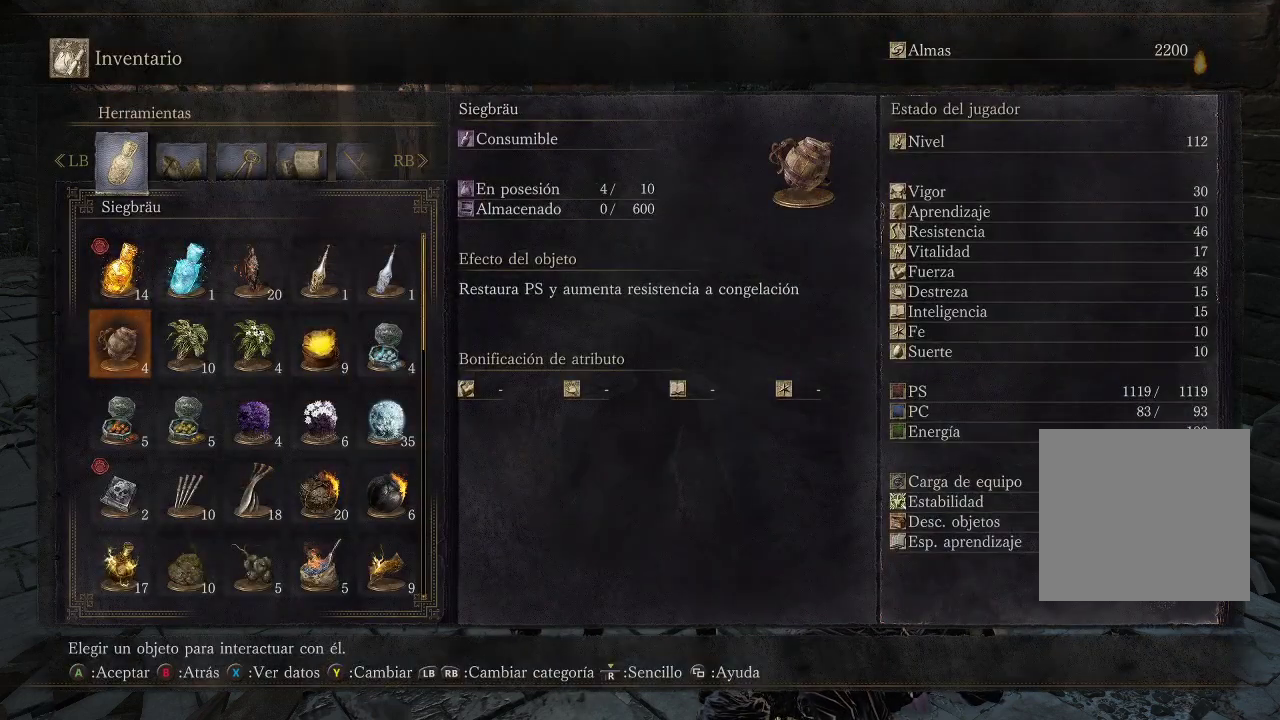
{"buttons": [], "left_stick": "center", "right_stick": "center", "events": [[133, "DPAD_DOWN", "up"], [217, "DPAD_DOWN", "down"], [333, "DPAD_DOWN", "up"]]}
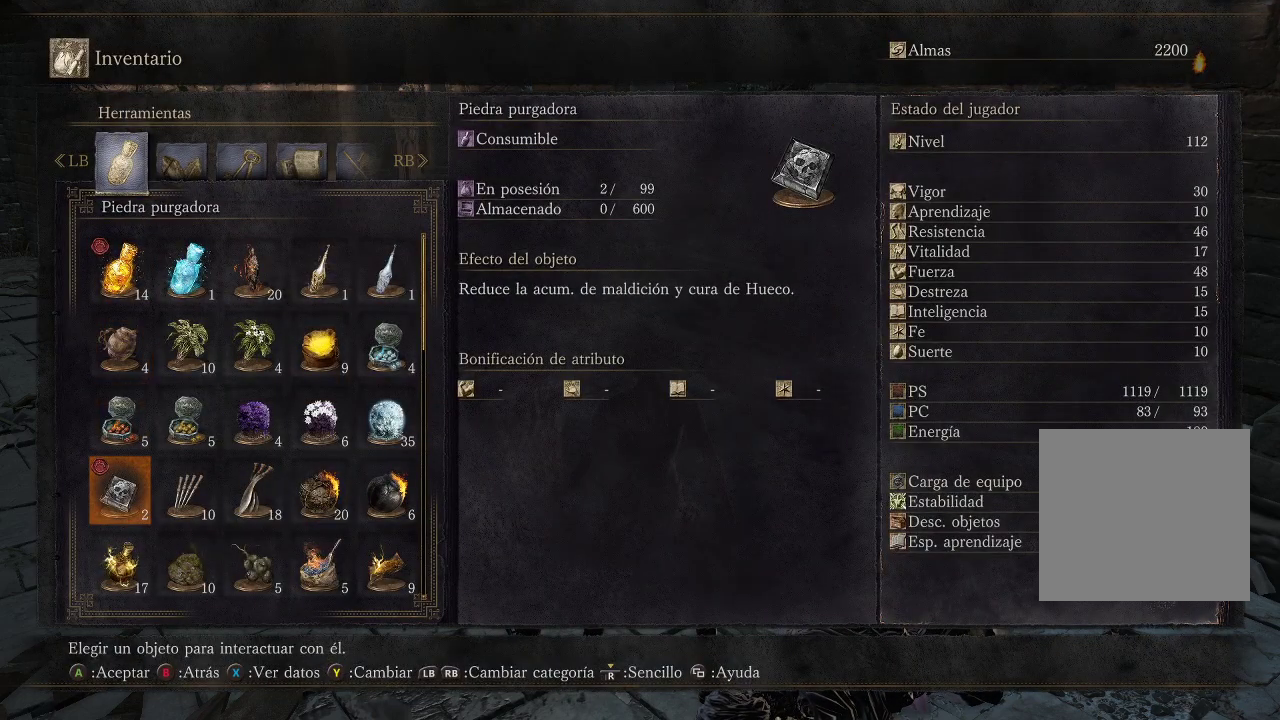
{"buttons": [], "left_stick": "center", "right_stick": "center", "events": [[83, "DPAD_UP", "down"], [200, "DPAD_UP", "up"], [367, "DPAD_RIGHT", "down"], [483, "DPAD_RIGHT", "up"]]}
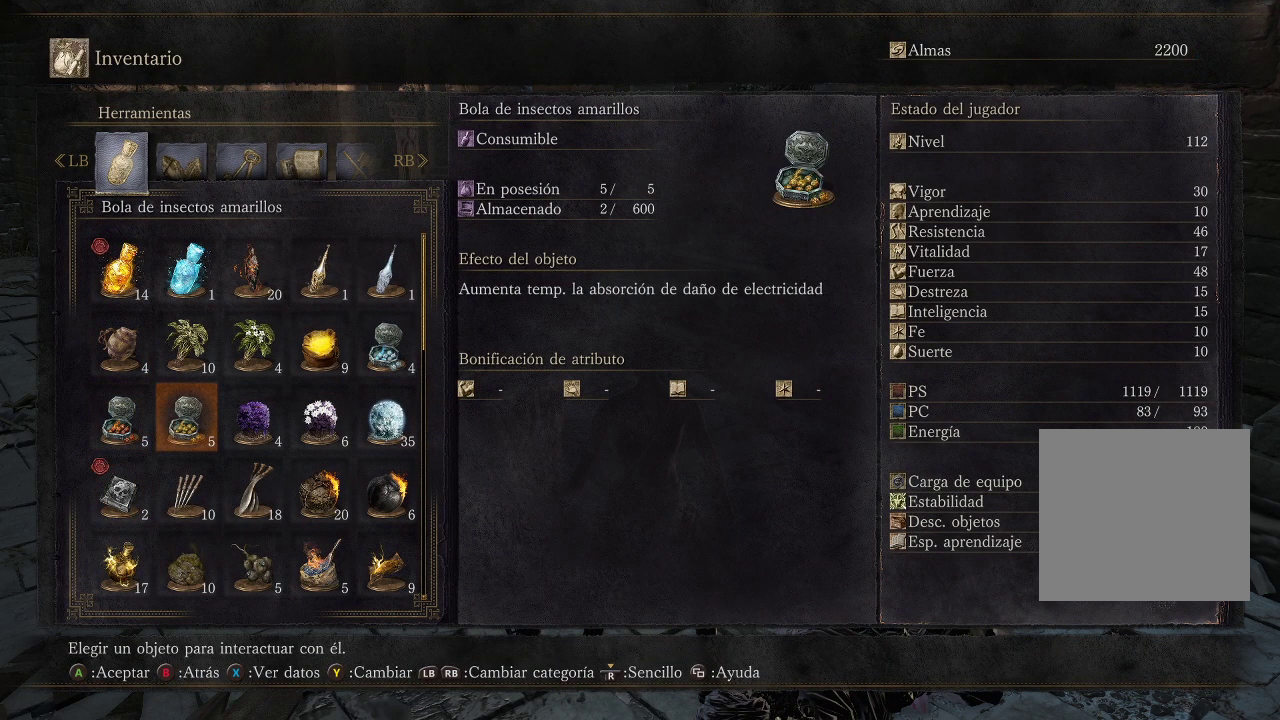
{"buttons": [], "left_stick": "center", "right_stick": "center", "events": [[83, "DPAD_RIGHT", "down"], [183, "DPAD_RIGHT", "up"]]}
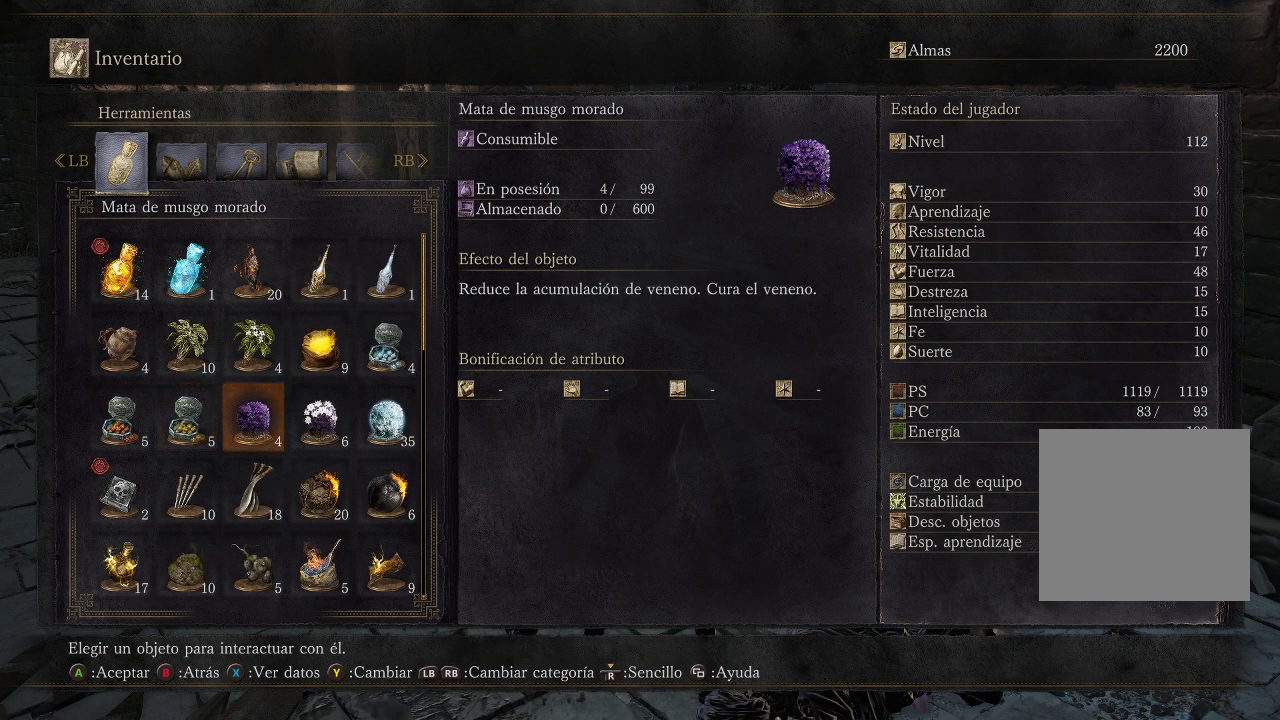
{"buttons": [], "left_stick": "center", "right_stick": "center", "events": [[100, "DPAD_RIGHT", "down"], [217, "DPAD_RIGHT", "up"]]}
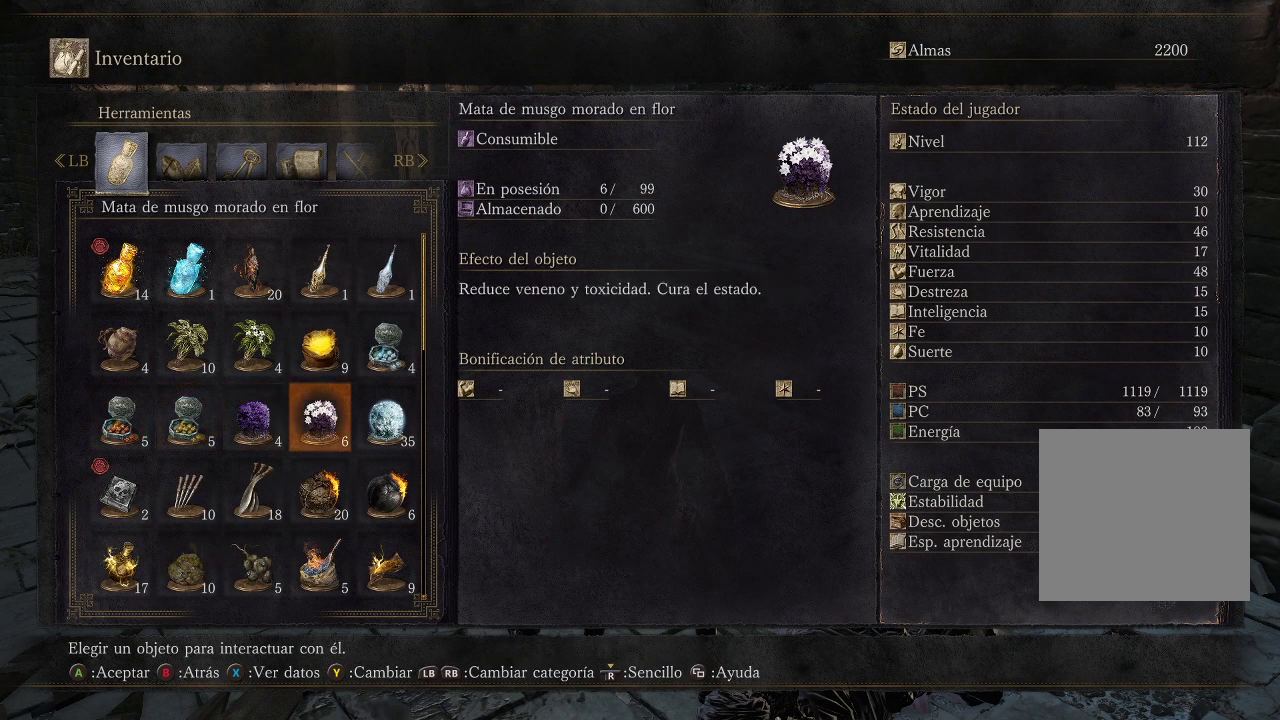
{"buttons": [], "left_stick": "center", "right_stick": "center", "events": [[100, "DPAD_RIGHT", "down"], [217, "DPAD_RIGHT", "up"]]}